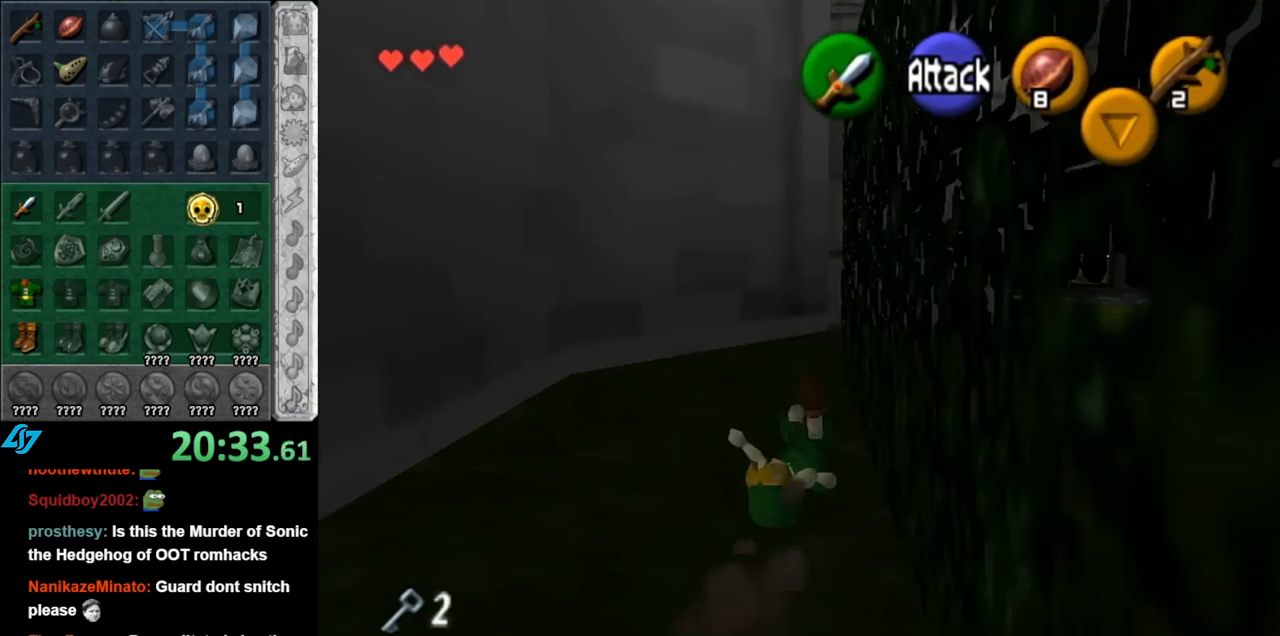
Gameplay with a controller (Nintendo layout); each line is a JSON object with the inputs held at the frame after it. "events" lists button and stick changes between this image and that frame as [ms after this image, input, new state], when the widget could be followed in between. Not read: L3 R3.
{"buttons": [], "left_stick": "up", "right_stick": "center", "events": [[283, "A", "down"], [467, "A", "up"]]}
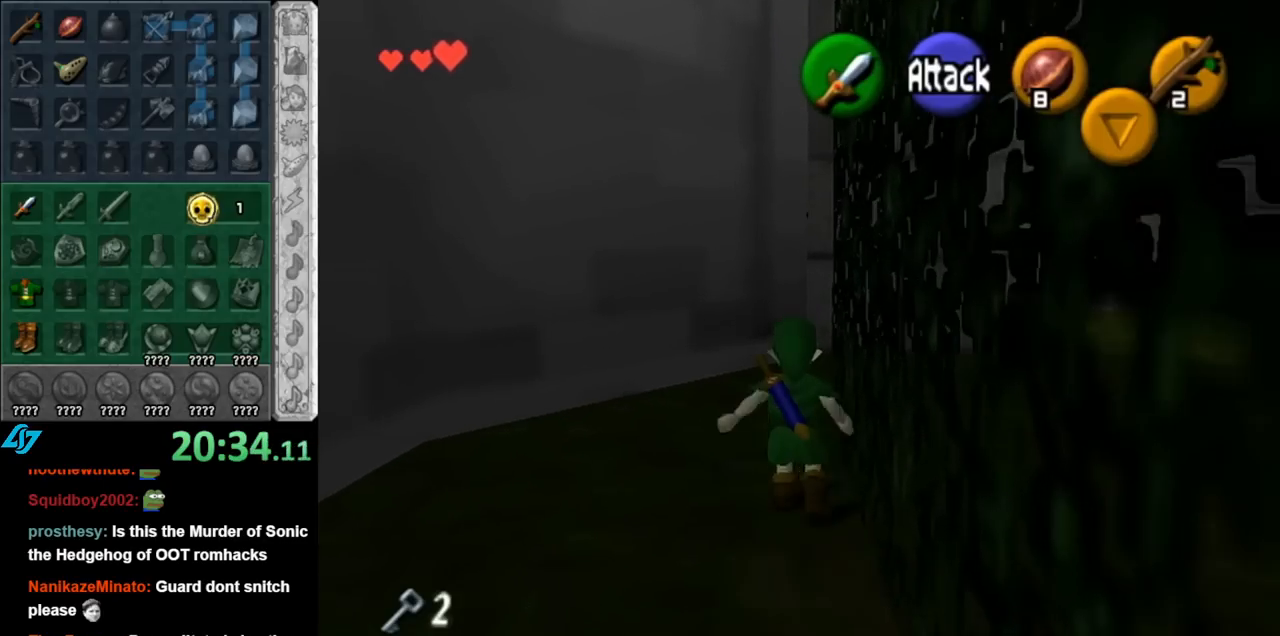
{"buttons": [], "left_stick": "up-right", "right_stick": "center", "events": [[283, "left_stick", "up-right"]]}
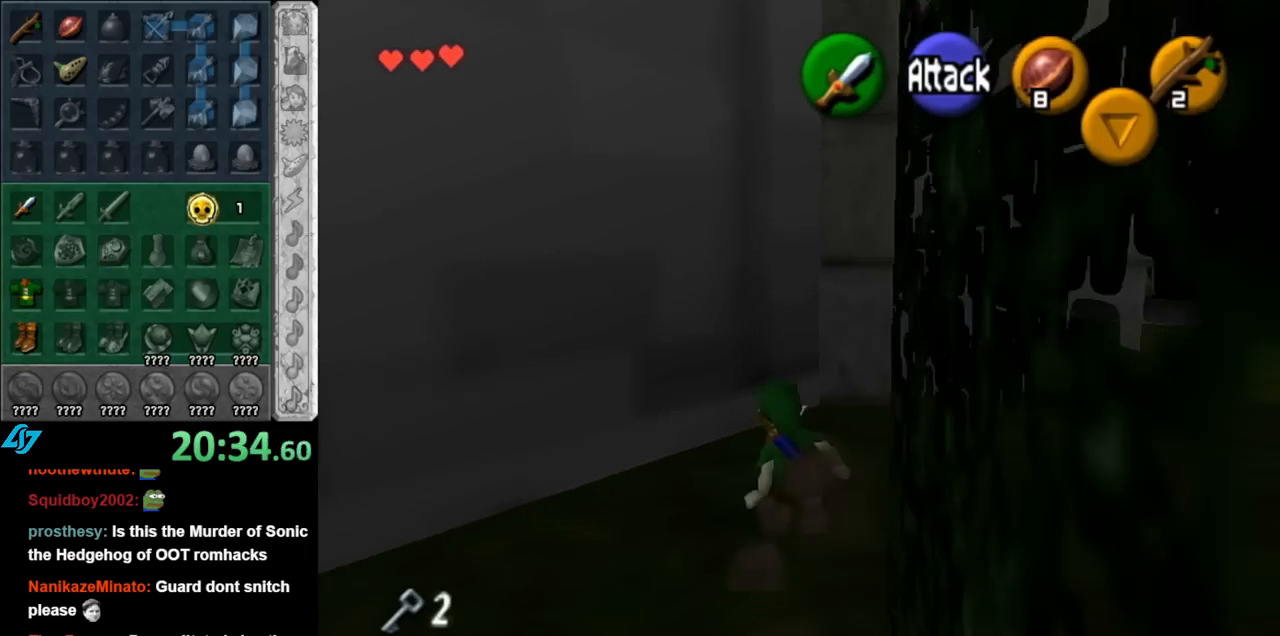
{"buttons": [], "left_stick": "up-right", "right_stick": "center", "events": [[117, "A", "down"], [367, "A", "up"]]}
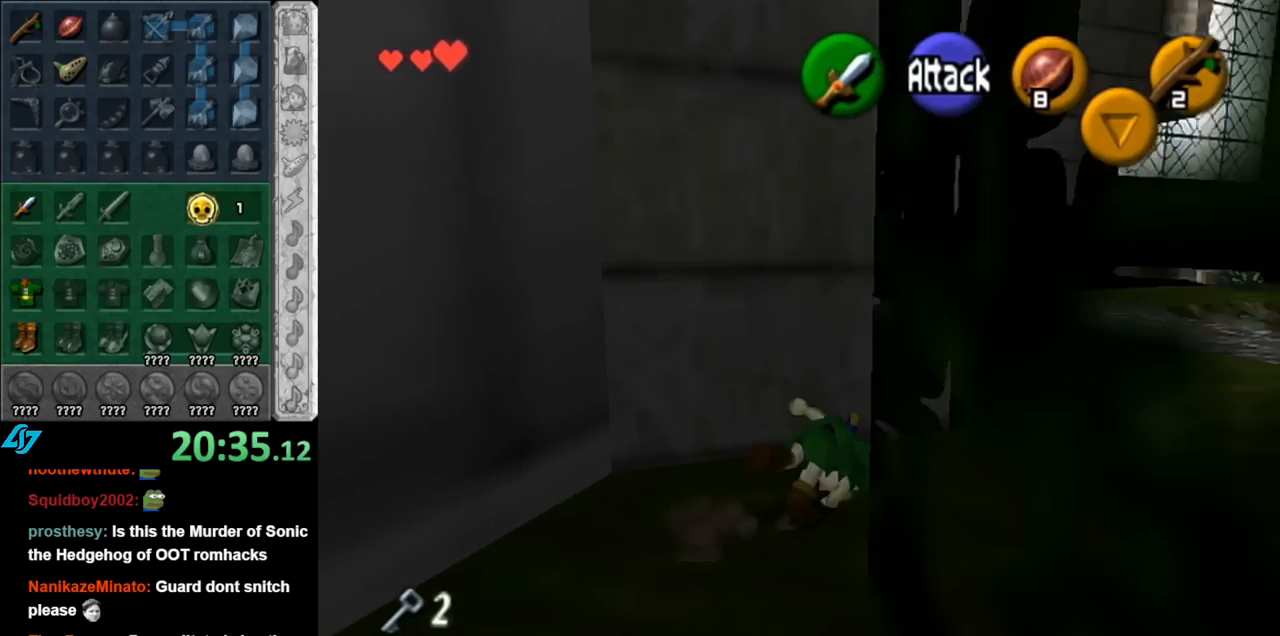
{"buttons": ["A"], "left_stick": "up", "right_stick": "center", "events": [[250, "left_stick", "up"], [467, "A", "down"]]}
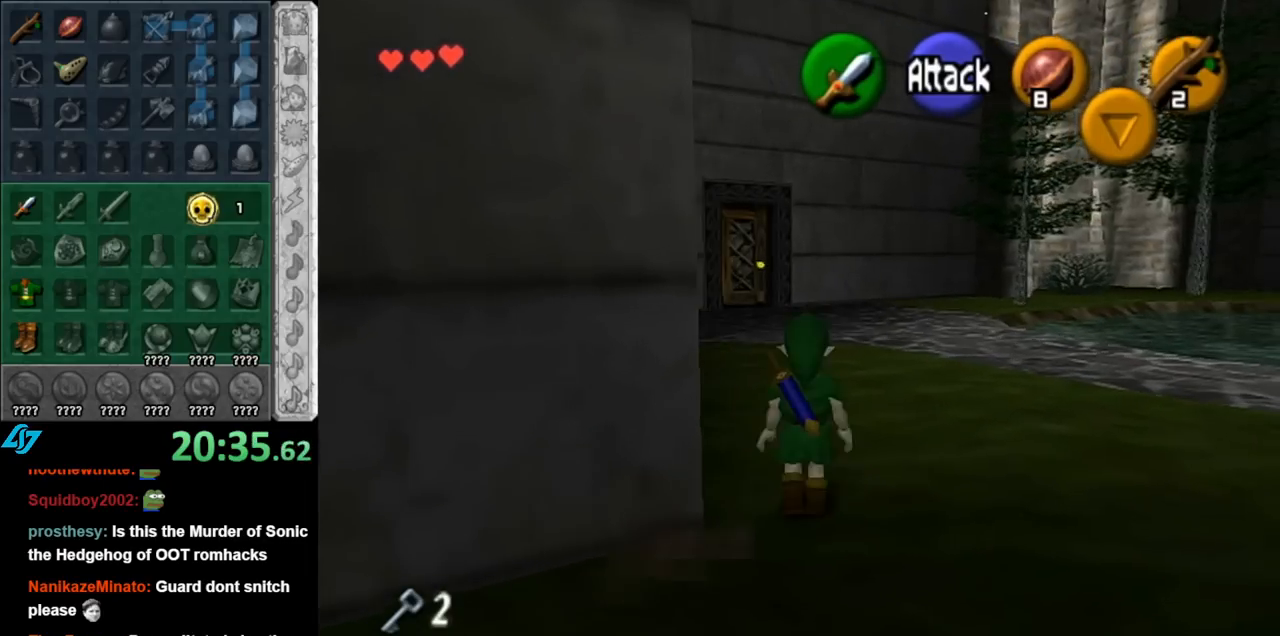
{"buttons": [], "left_stick": "up", "right_stick": "center", "events": [[183, "A", "up"]]}
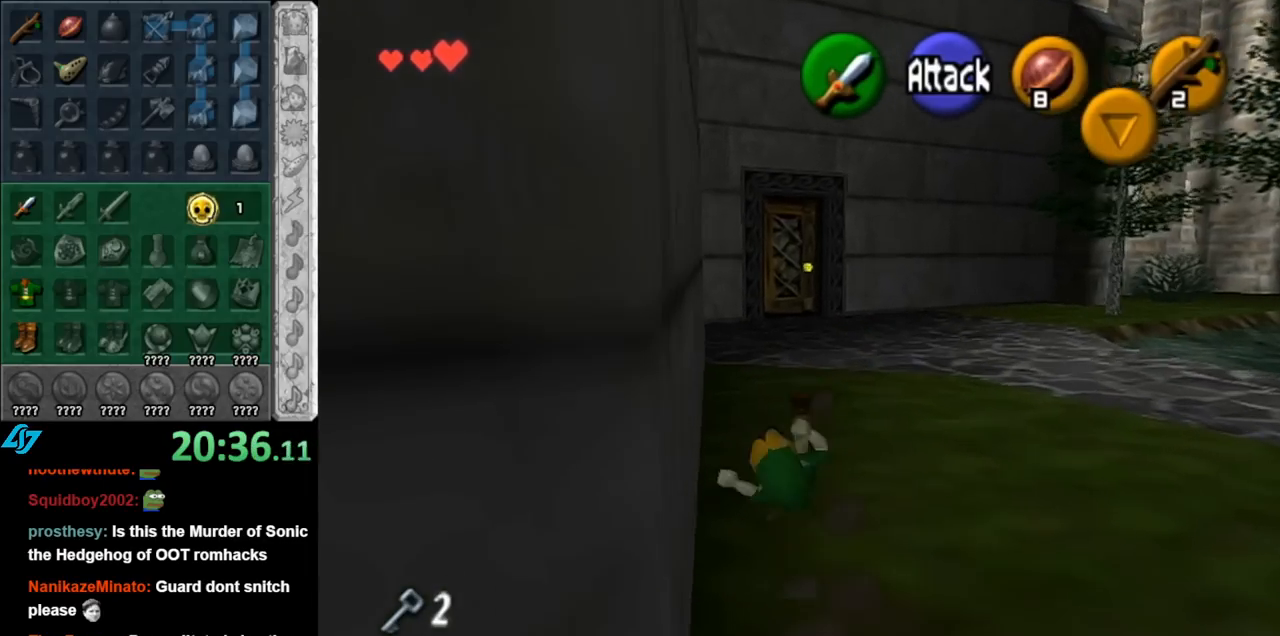
{"buttons": [], "left_stick": "up", "right_stick": "center", "events": [[250, "A", "down"], [433, "A", "up"]]}
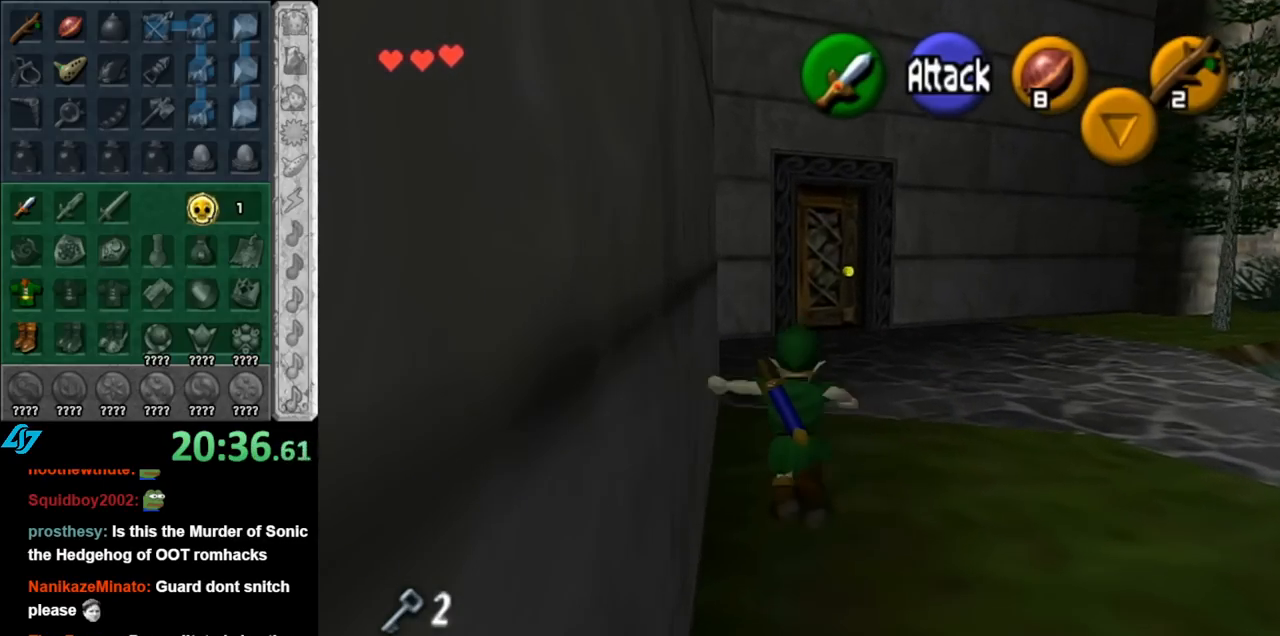
{"buttons": [], "left_stick": "up", "right_stick": "center", "events": []}
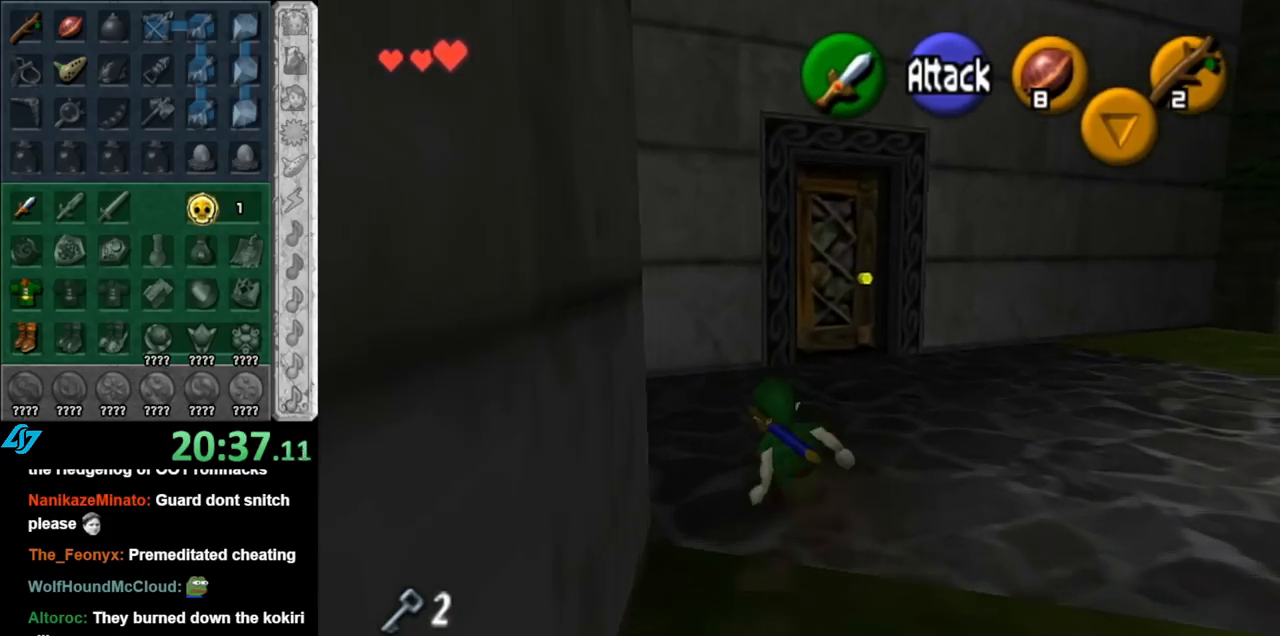
{"buttons": [], "left_stick": "up", "right_stick": "center", "events": [[33, "A", "down"], [183, "A", "up"]]}
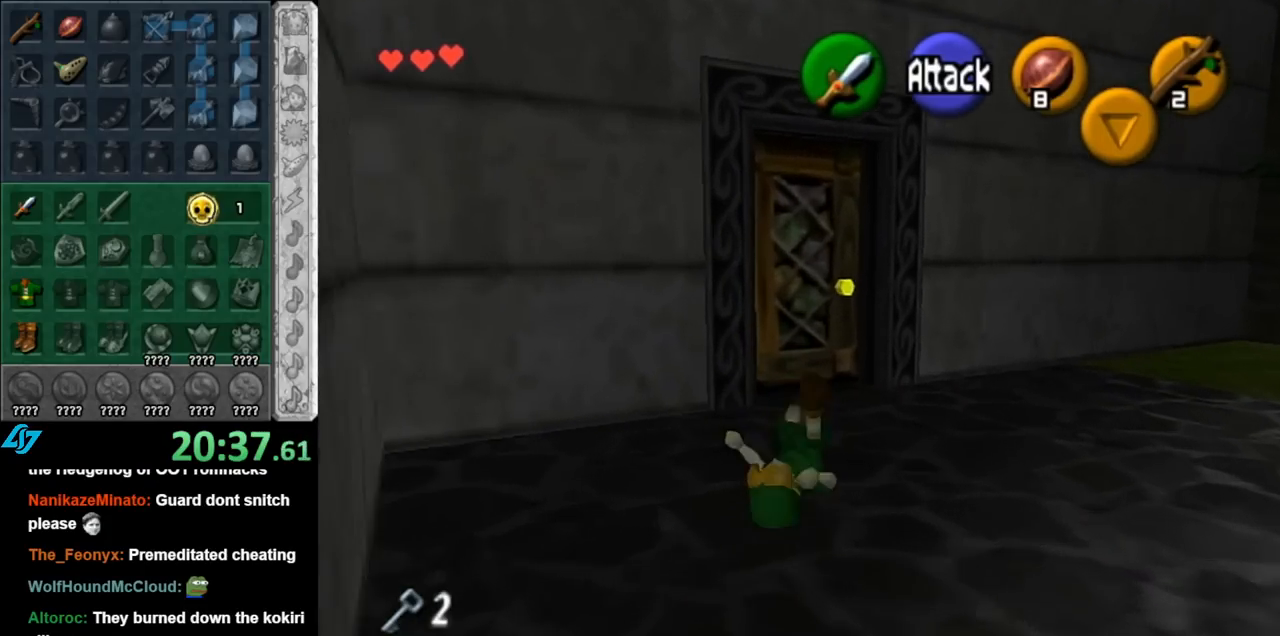
{"buttons": ["A"], "left_stick": "center", "right_stick": "center", "events": [[400, "A", "down"], [433, "left_stick", "center"]]}
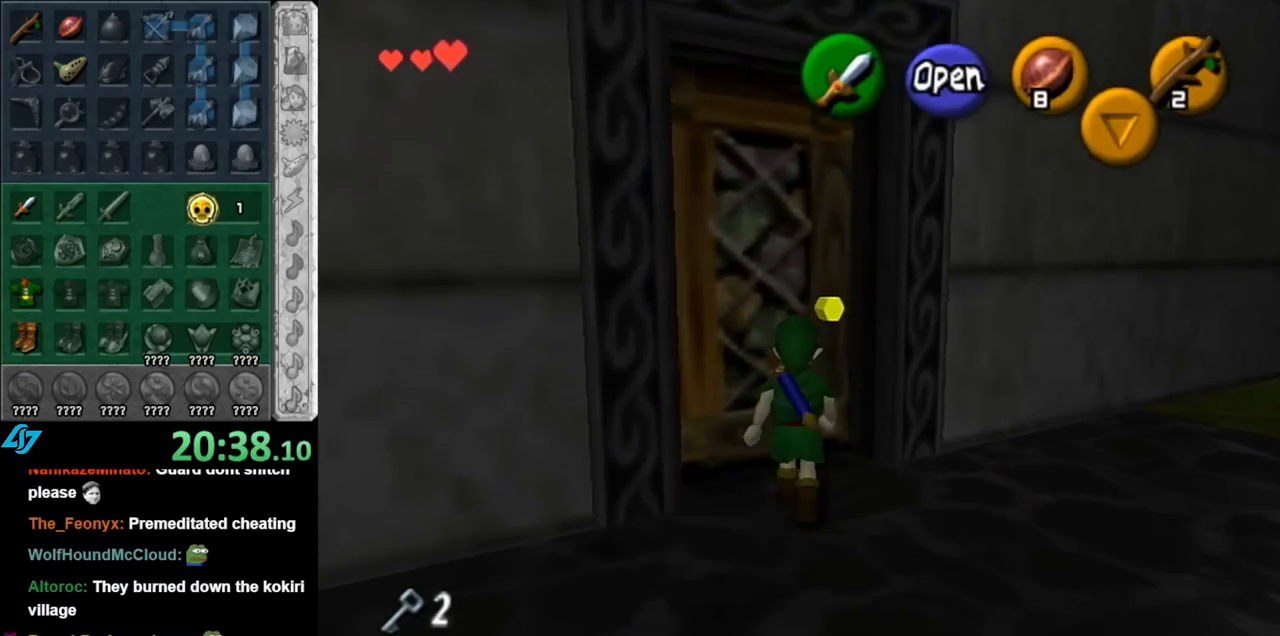
{"buttons": [], "left_stick": "center", "right_stick": "center", "events": [[33, "A", "up"]]}
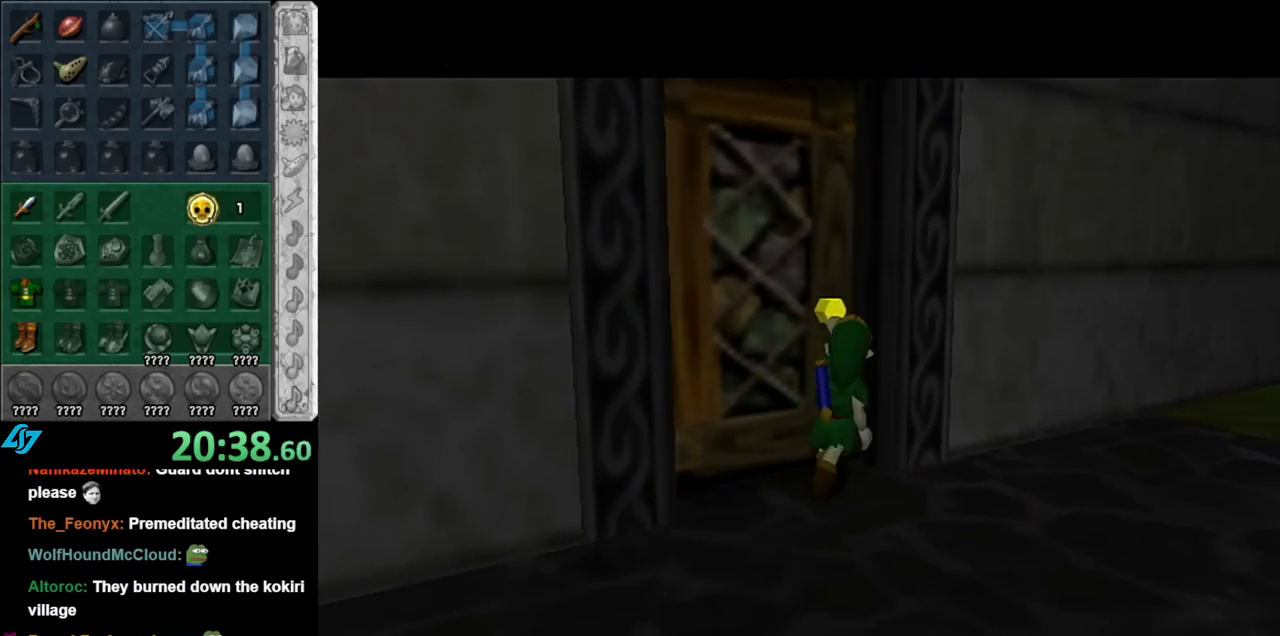
{"buttons": [], "left_stick": "center", "right_stick": "center", "events": []}
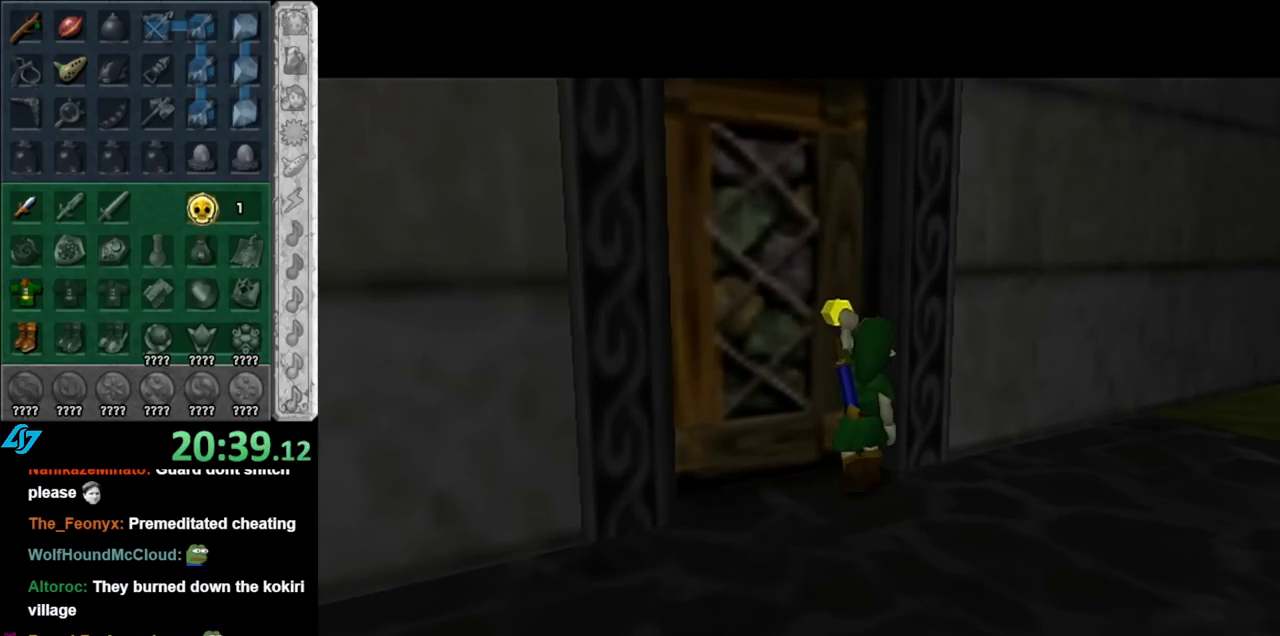
{"buttons": [], "left_stick": "center", "right_stick": "center", "events": []}
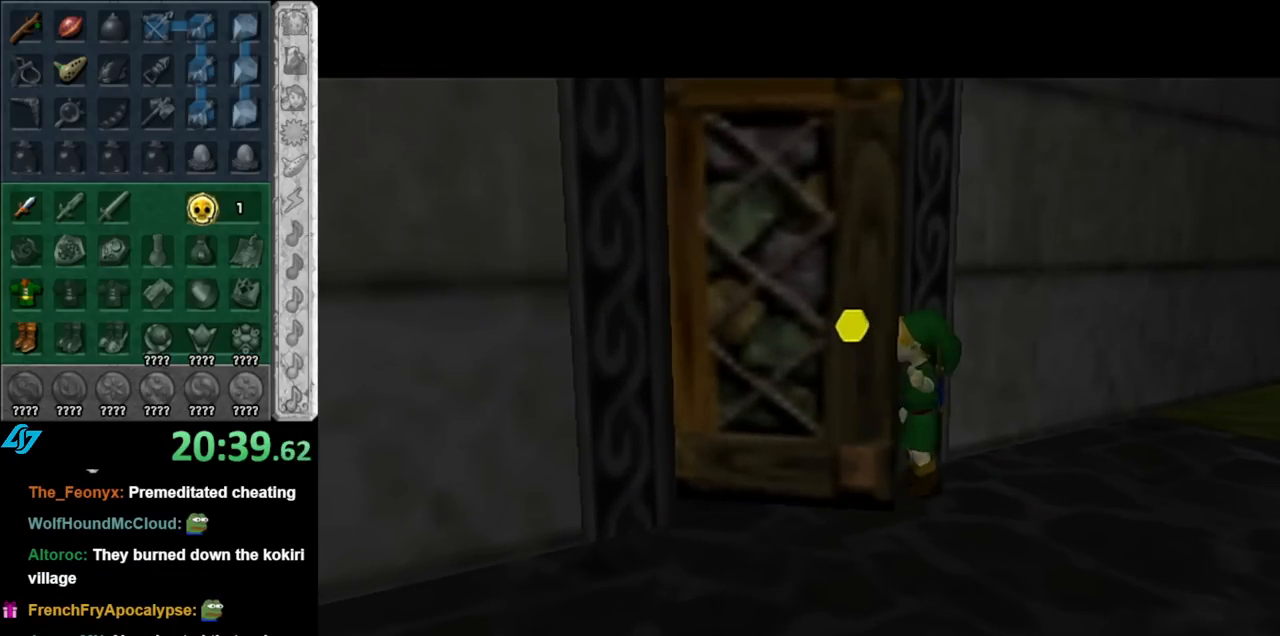
{"buttons": [], "left_stick": "center", "right_stick": "center", "events": []}
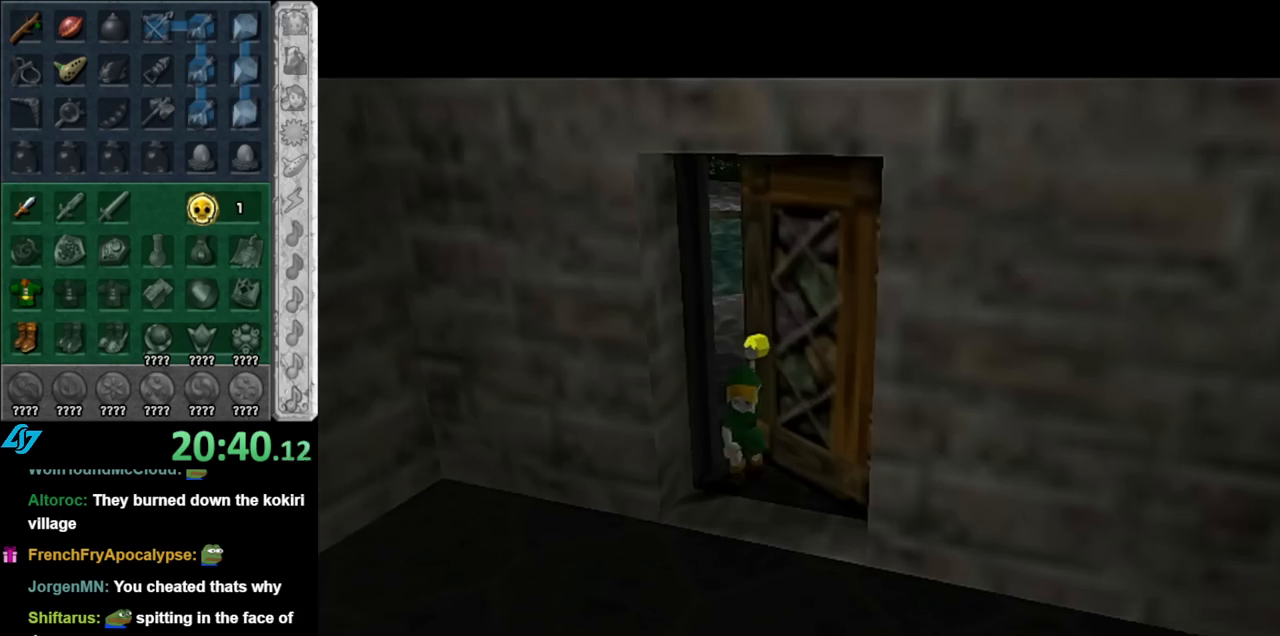
{"buttons": [], "left_stick": "center", "right_stick": "center", "events": []}
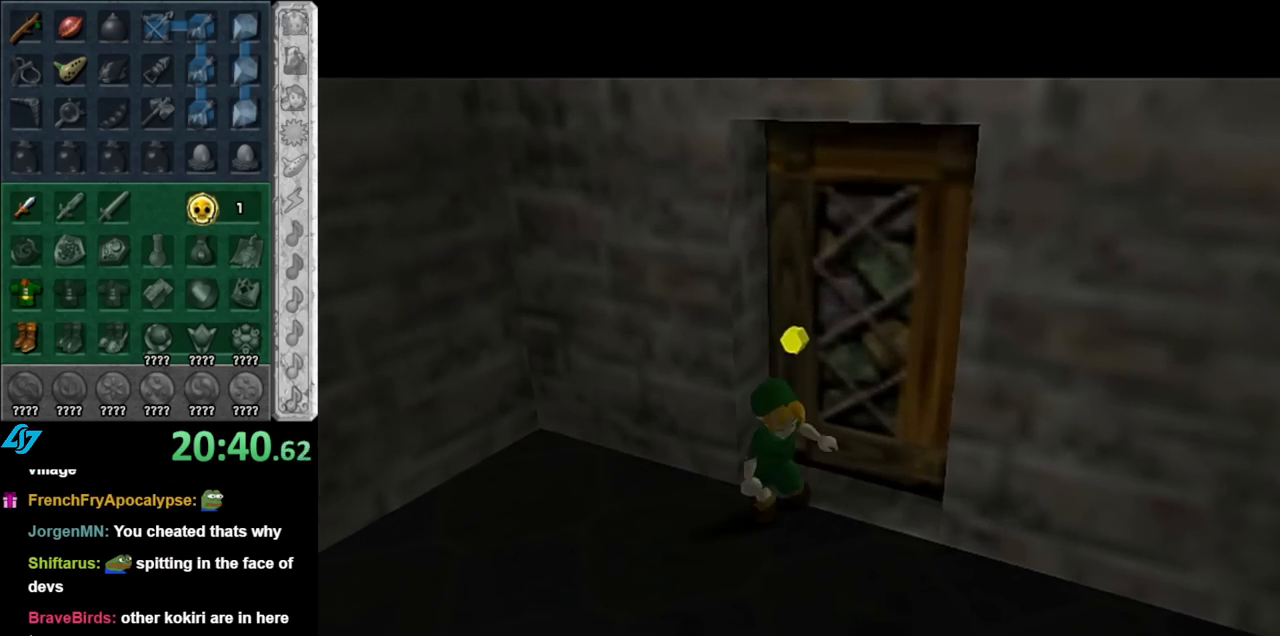
{"buttons": [], "left_stick": "up", "right_stick": "center", "events": [[500, "left_stick", "up"]]}
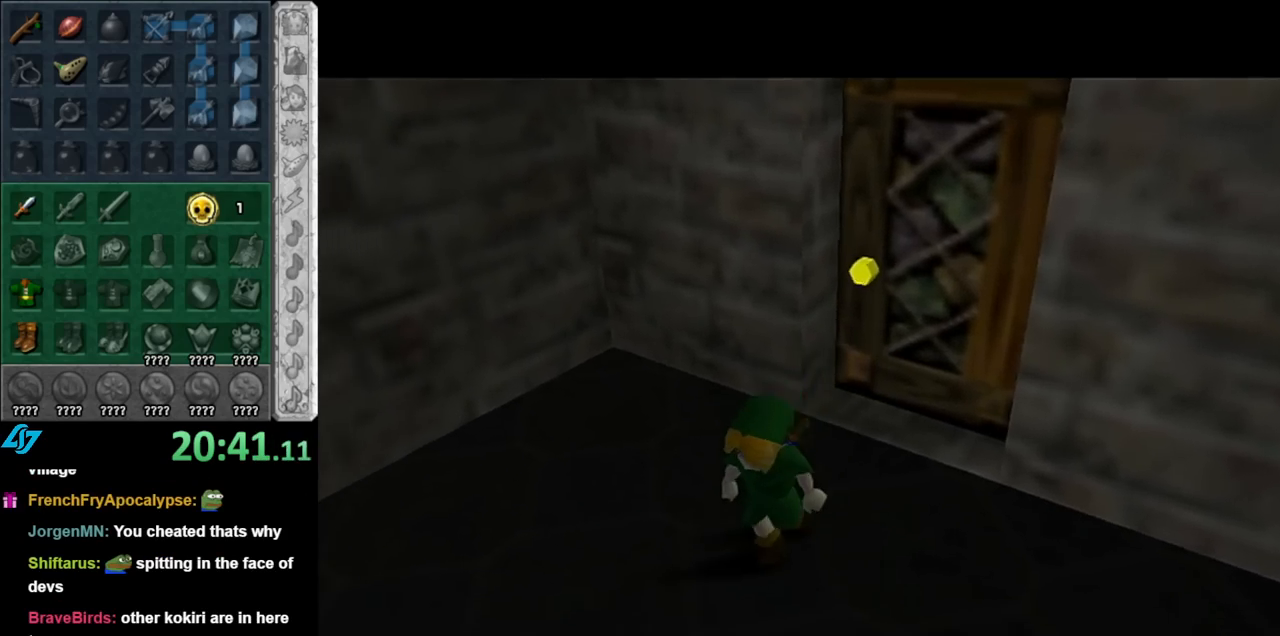
{"buttons": [], "left_stick": "up", "right_stick": "center", "events": []}
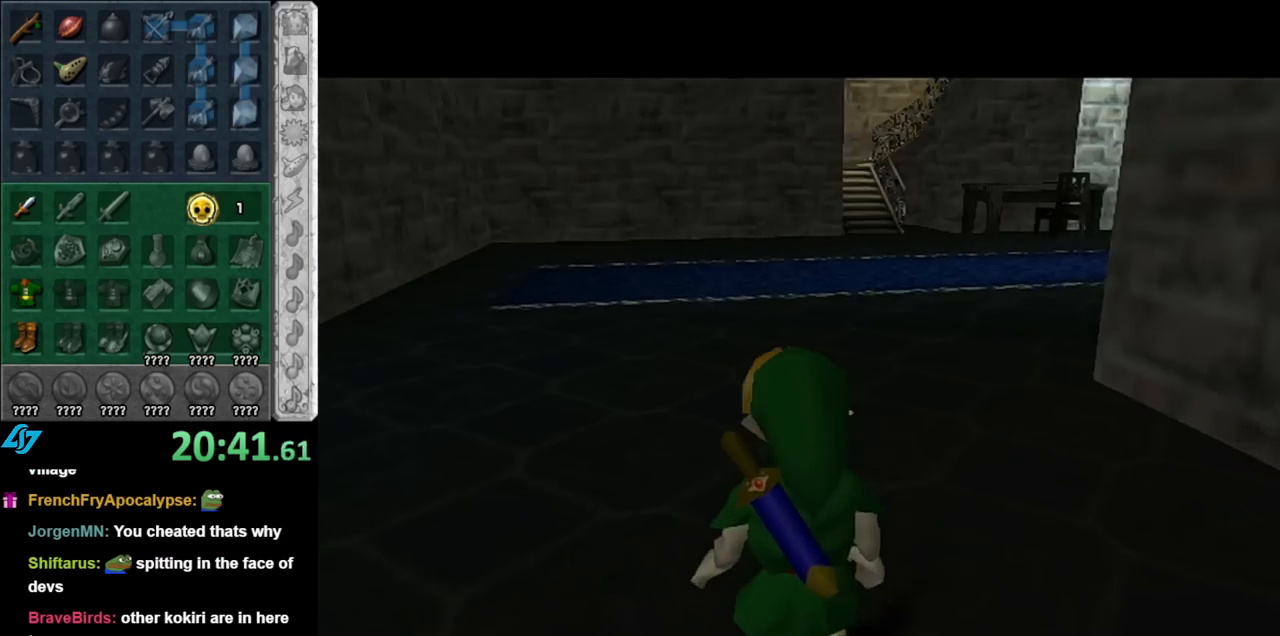
{"buttons": [], "left_stick": "up-right", "right_stick": "center", "events": [[350, "left_stick", "up-right"]]}
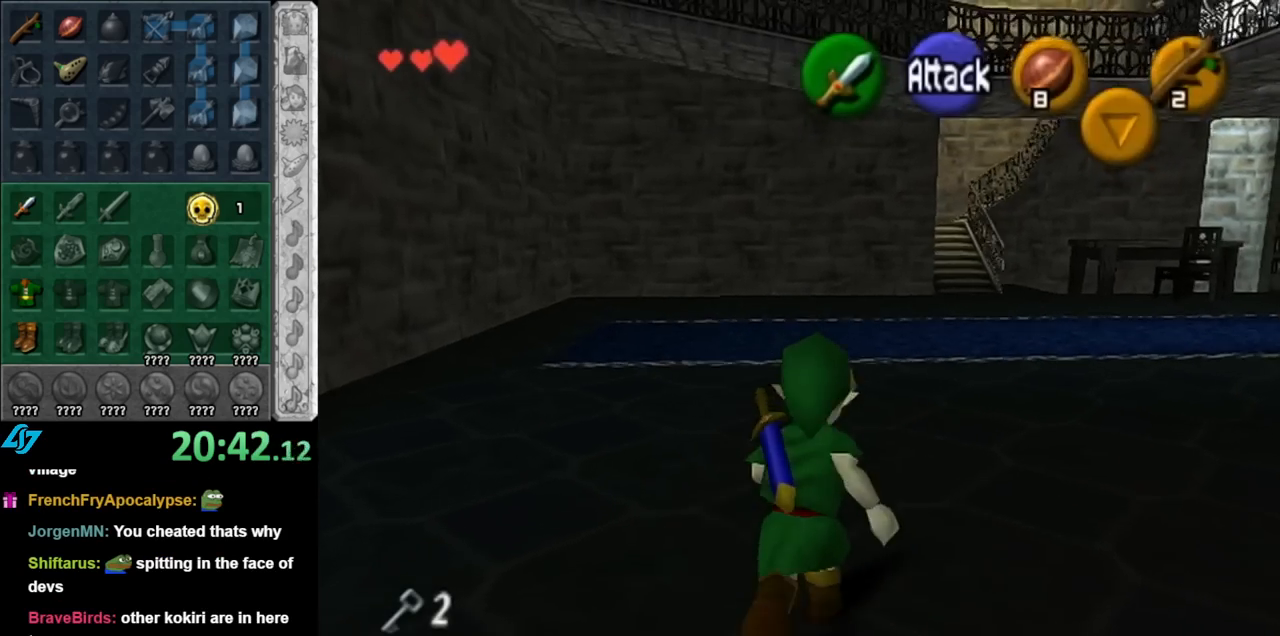
{"buttons": ["L1"], "left_stick": "left", "right_stick": "center", "events": [[33, "L1", "down"], [67, "left_stick", "center"], [217, "left_stick", "left"], [317, "A", "down"], [433, "A", "up"]]}
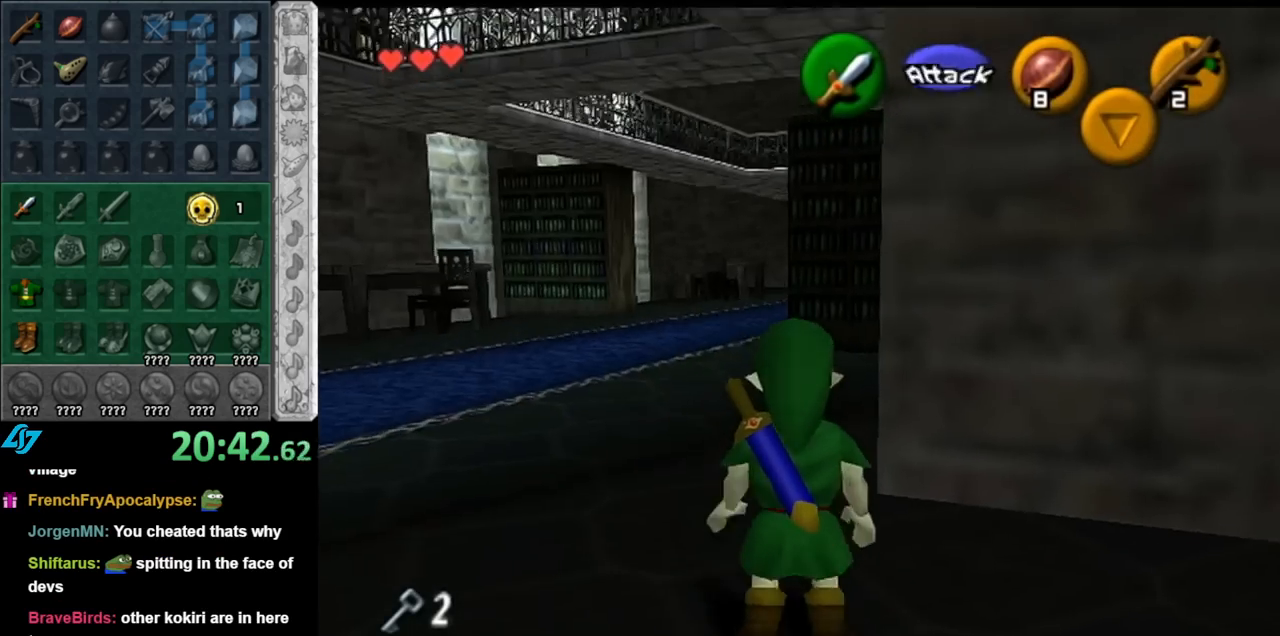
{"buttons": [], "left_stick": "up", "right_stick": "center", "events": [[150, "A", "down"], [317, "A", "up"], [467, "L1", "up"], [500, "left_stick", "up"]]}
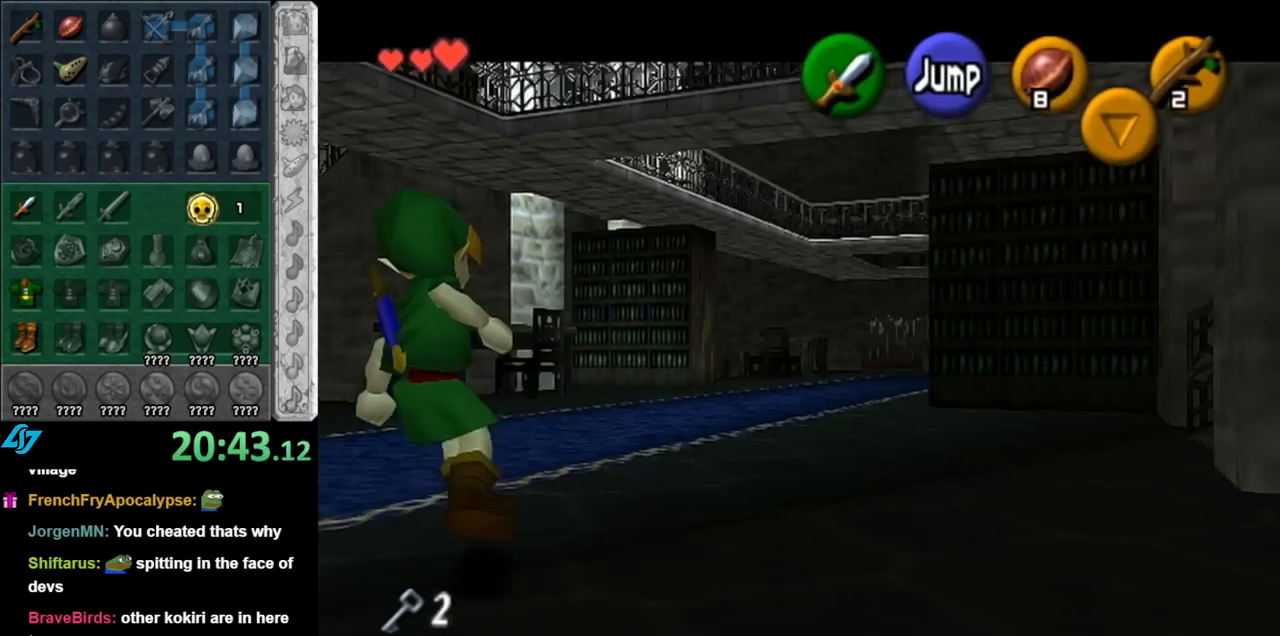
{"buttons": ["A"], "left_stick": "up", "right_stick": "center", "events": [[433, "A", "down"]]}
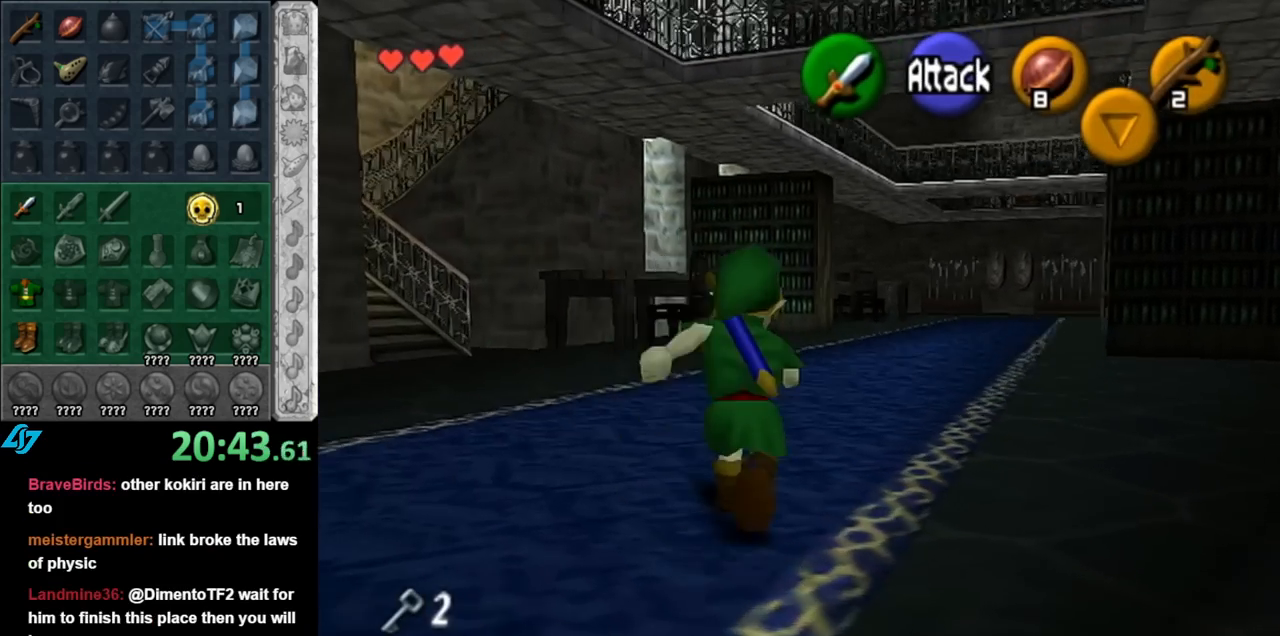
{"buttons": [], "left_stick": "up-left", "right_stick": "center", "events": [[100, "A", "up"], [433, "left_stick", "up-left"]]}
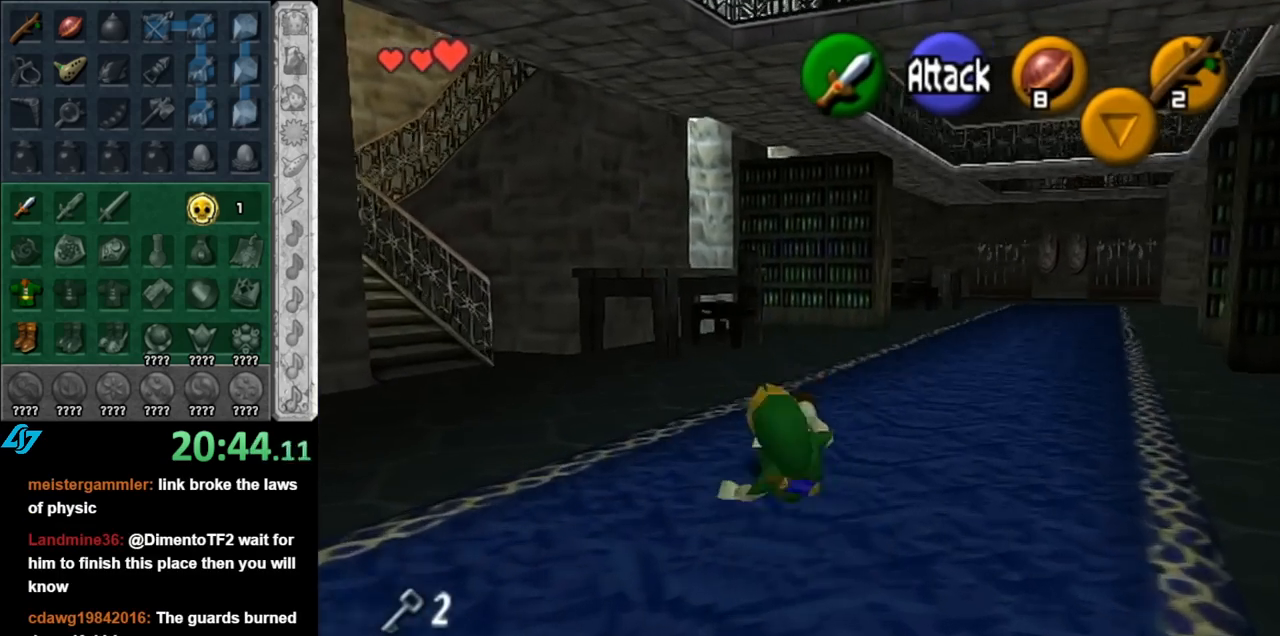
{"buttons": [], "left_stick": "up-left", "right_stick": "center", "events": [[283, "A", "down"], [467, "A", "up"]]}
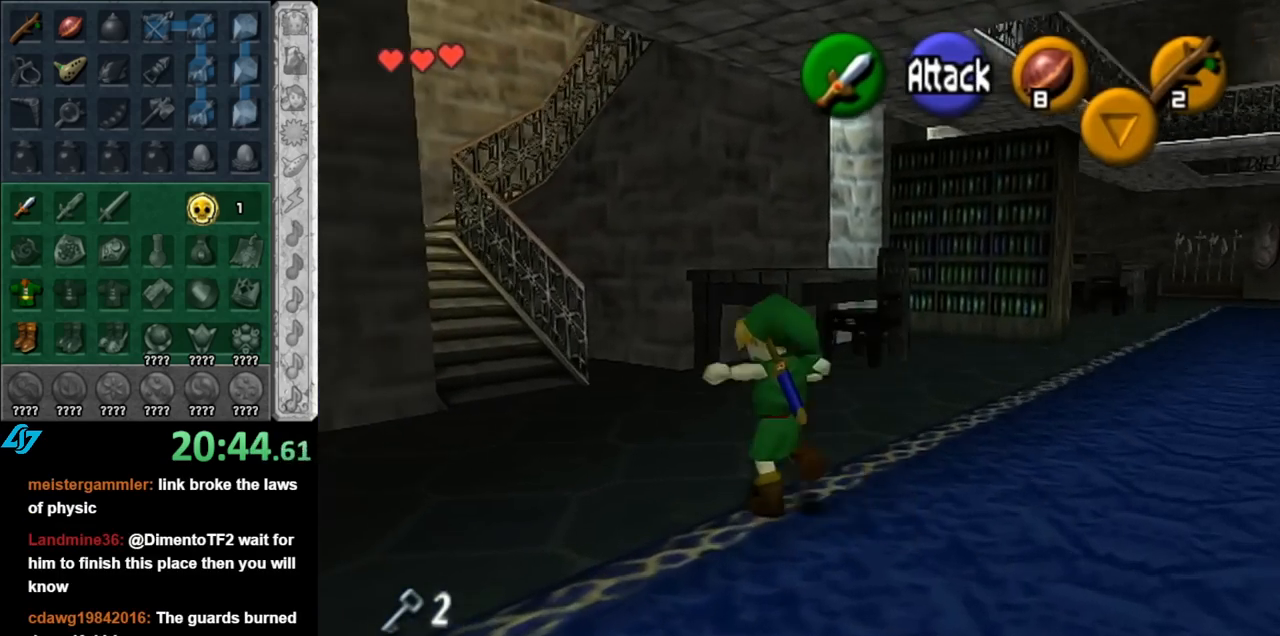
{"buttons": [], "left_stick": "up", "right_stick": "center", "events": [[317, "left_stick", "up"]]}
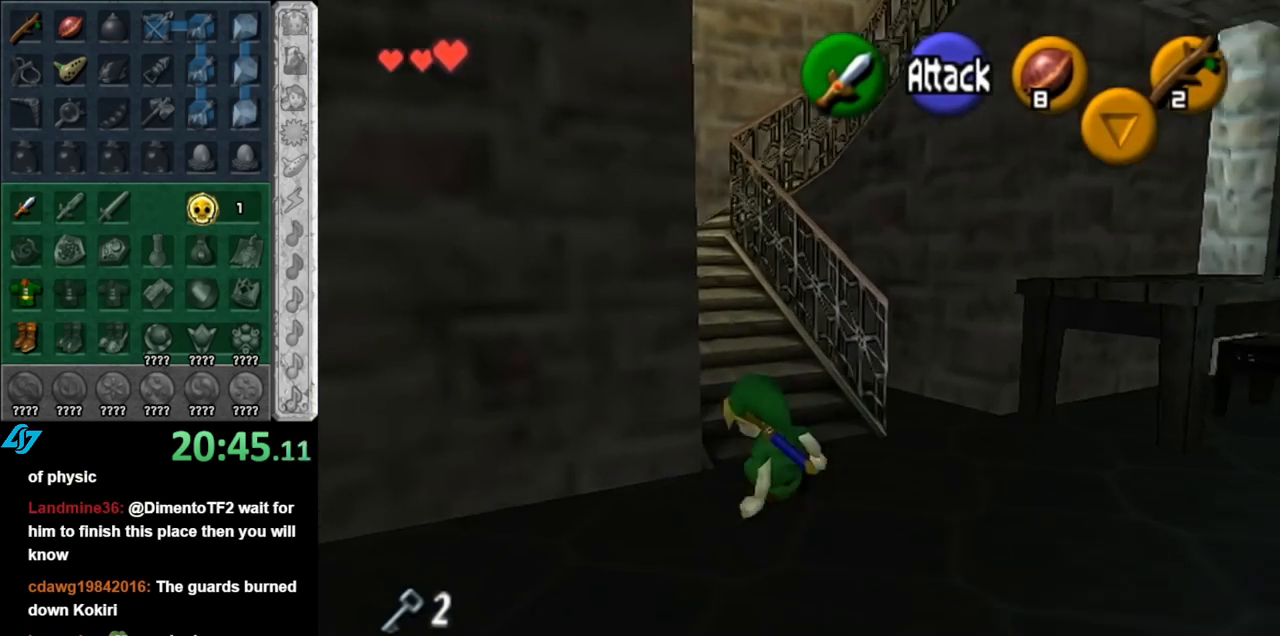
{"buttons": [], "left_stick": "up", "right_stick": "center", "events": [[33, "A", "down"], [217, "A", "up"]]}
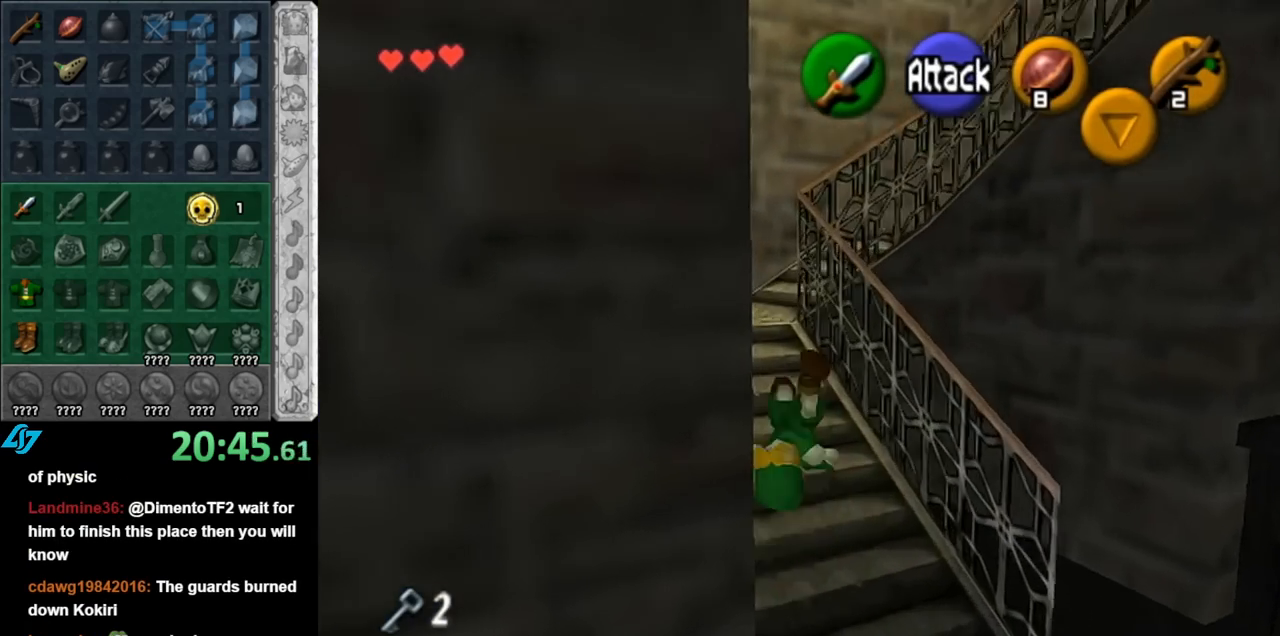
{"buttons": ["L1"], "left_stick": "down-right", "right_stick": "center", "events": [[400, "left_stick", "down-right"], [467, "L1", "down"]]}
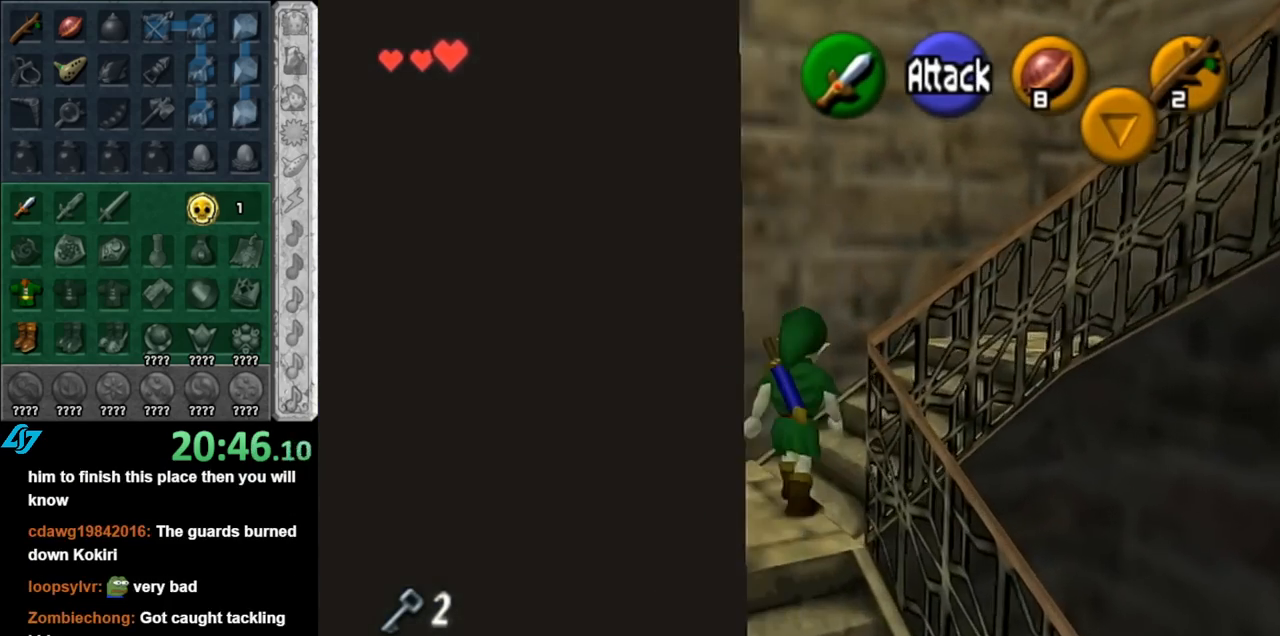
{"buttons": ["L1"], "left_stick": "right", "right_stick": "center", "events": [[33, "left_stick", "center"], [217, "L1", "up"], [350, "left_stick", "right"], [500, "L1", "down"]]}
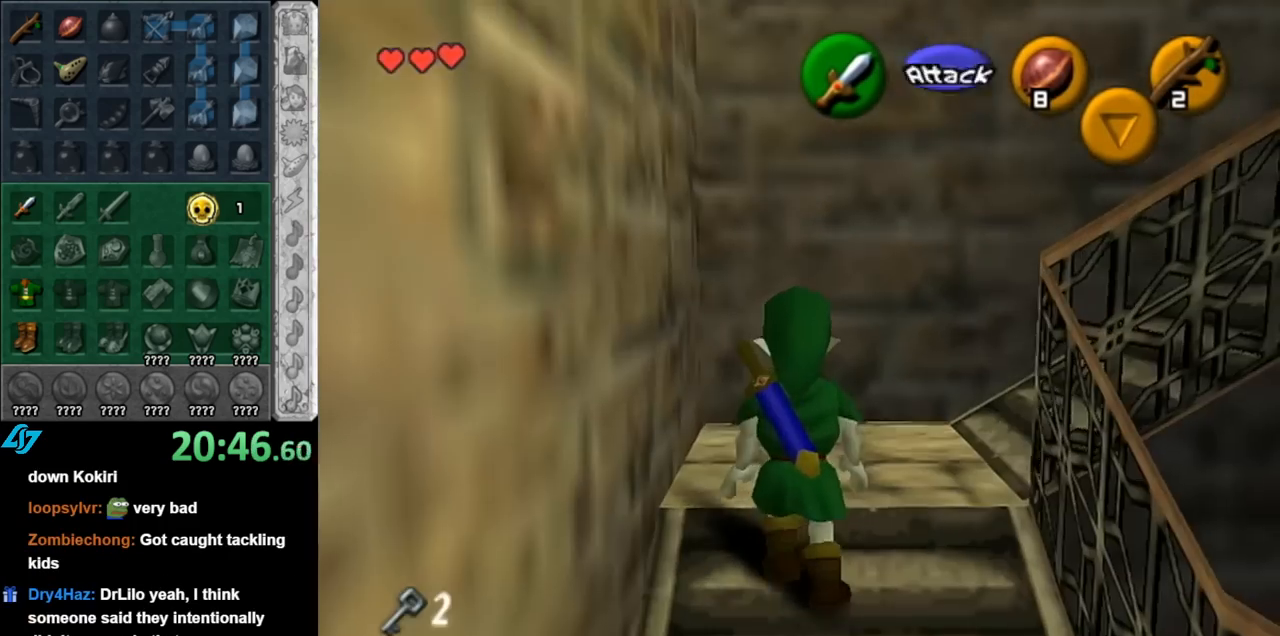
{"buttons": ["L1"], "left_stick": "center", "right_stick": "center", "events": [[33, "left_stick", "center"]]}
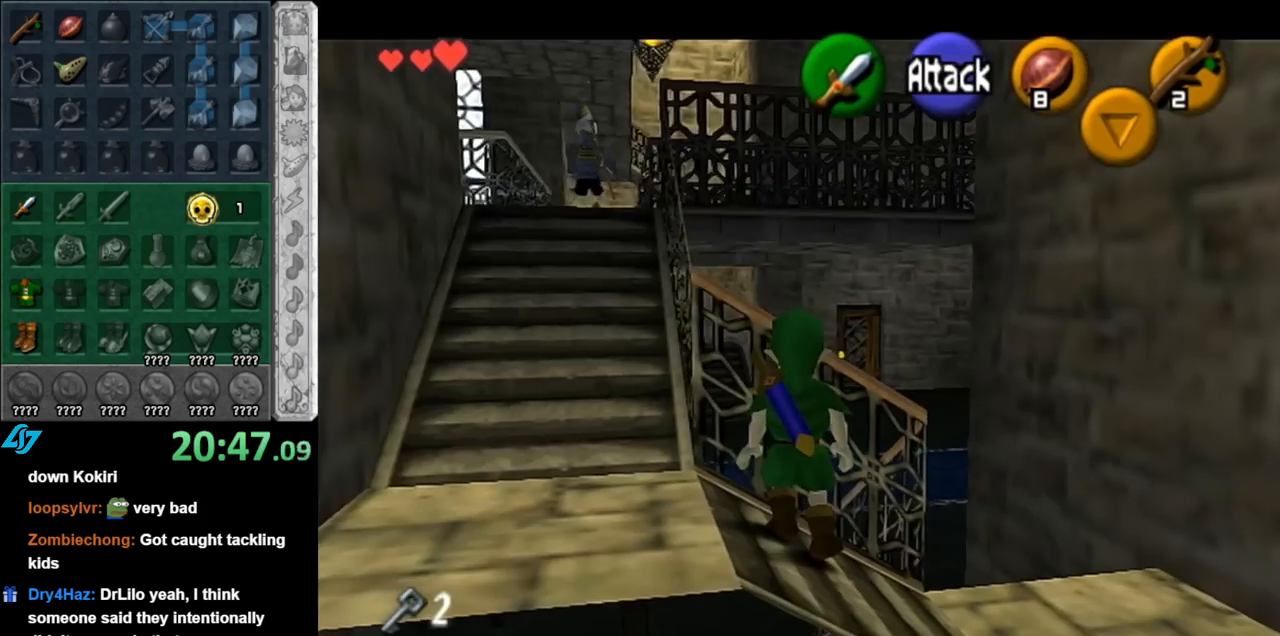
{"buttons": [], "left_stick": "left", "right_stick": "center", "events": [[117, "L1", "up"], [400, "left_stick", "left"]]}
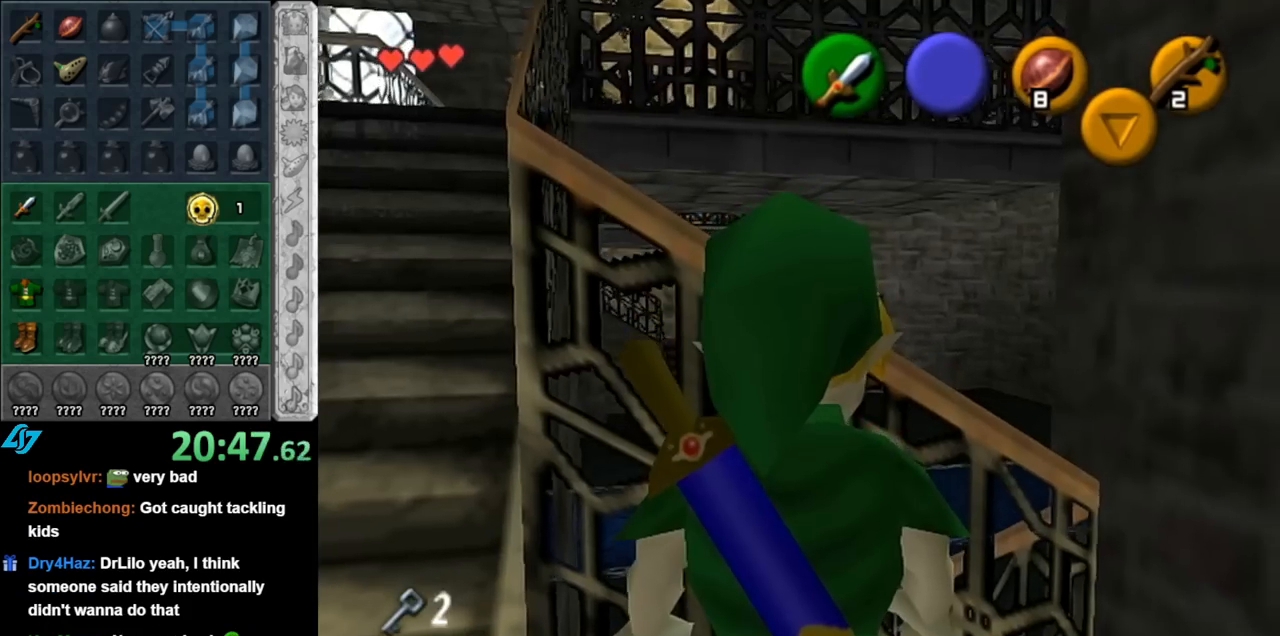
{"buttons": [], "left_stick": "up-right", "right_stick": "center", "events": [[183, "left_stick", "up-left"], [283, "left_stick", "up"], [400, "left_stick", "up-right"]]}
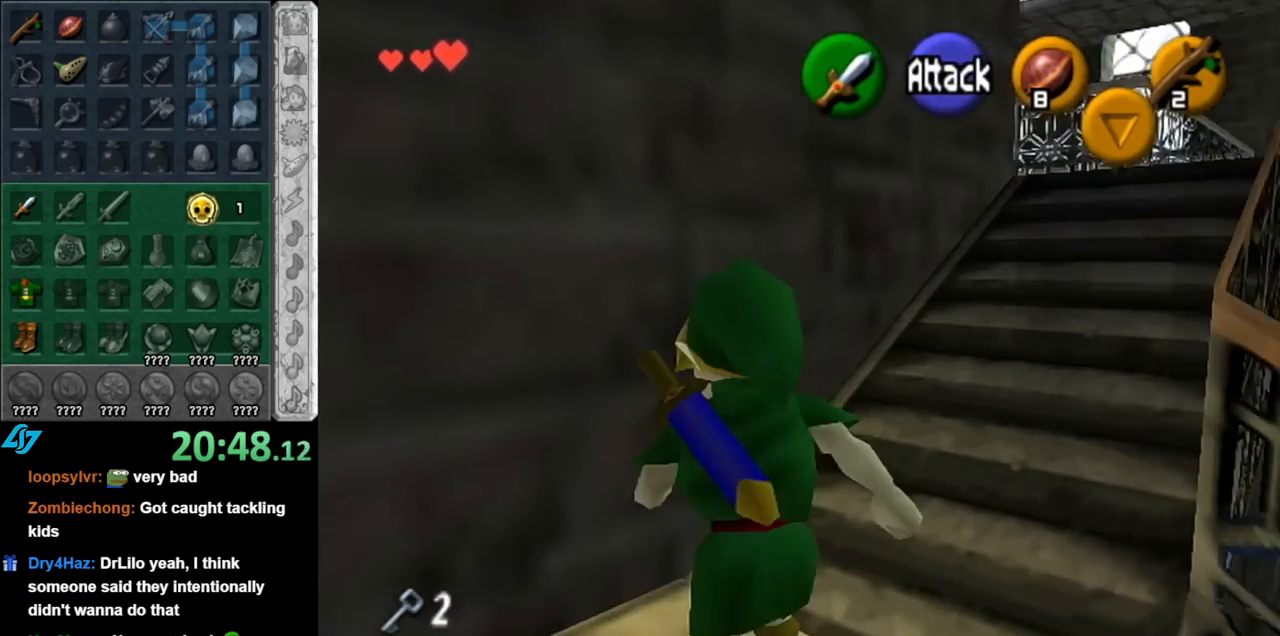
{"buttons": [], "left_stick": "up-right", "right_stick": "center", "events": []}